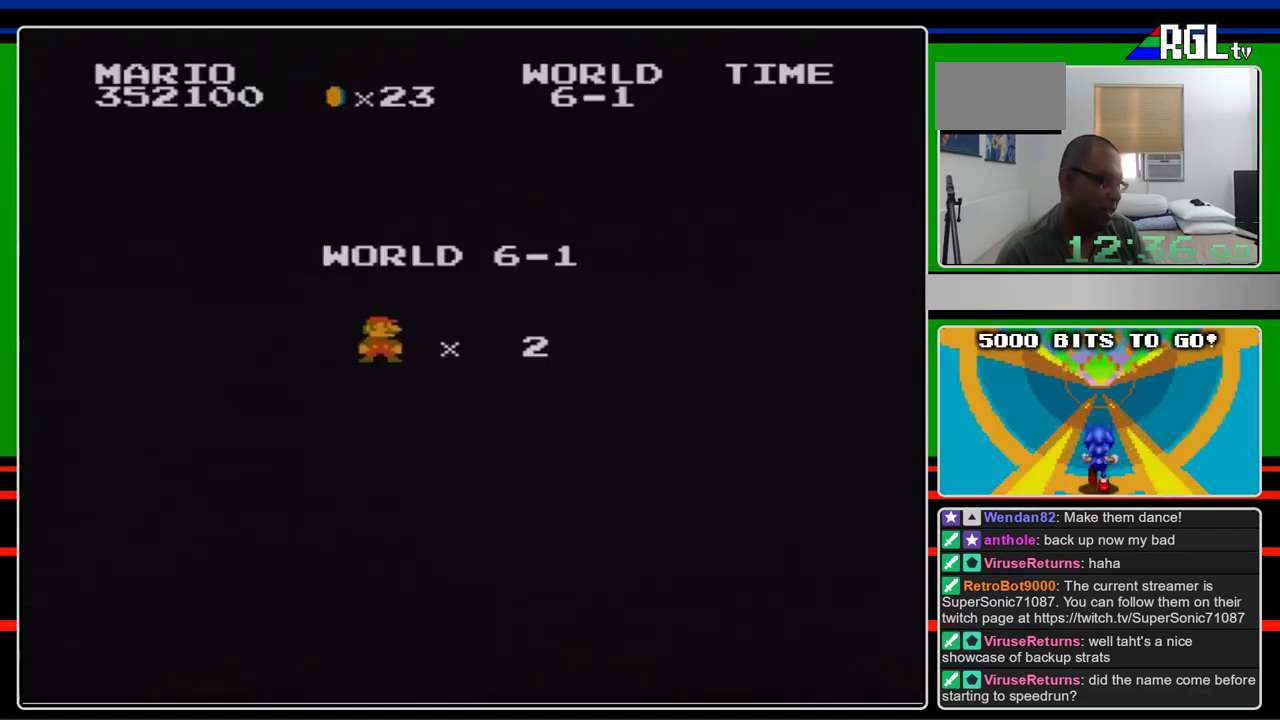
Gameplay with a controller (Nintendo layout); each line is a JSON object with the inputs held at the frame after it. "events" lists button and stick changes between this image and that frame as [ms after this image, input, new state], when the widget could be followed in between. Not read: L3 R3.
{"buttons": ["B", "DPAD_RIGHT"], "events": [[67, "A", "down"], [167, "A", "up"], [167, "B", "down"], [233, "DPAD_RIGHT", "down"]]}
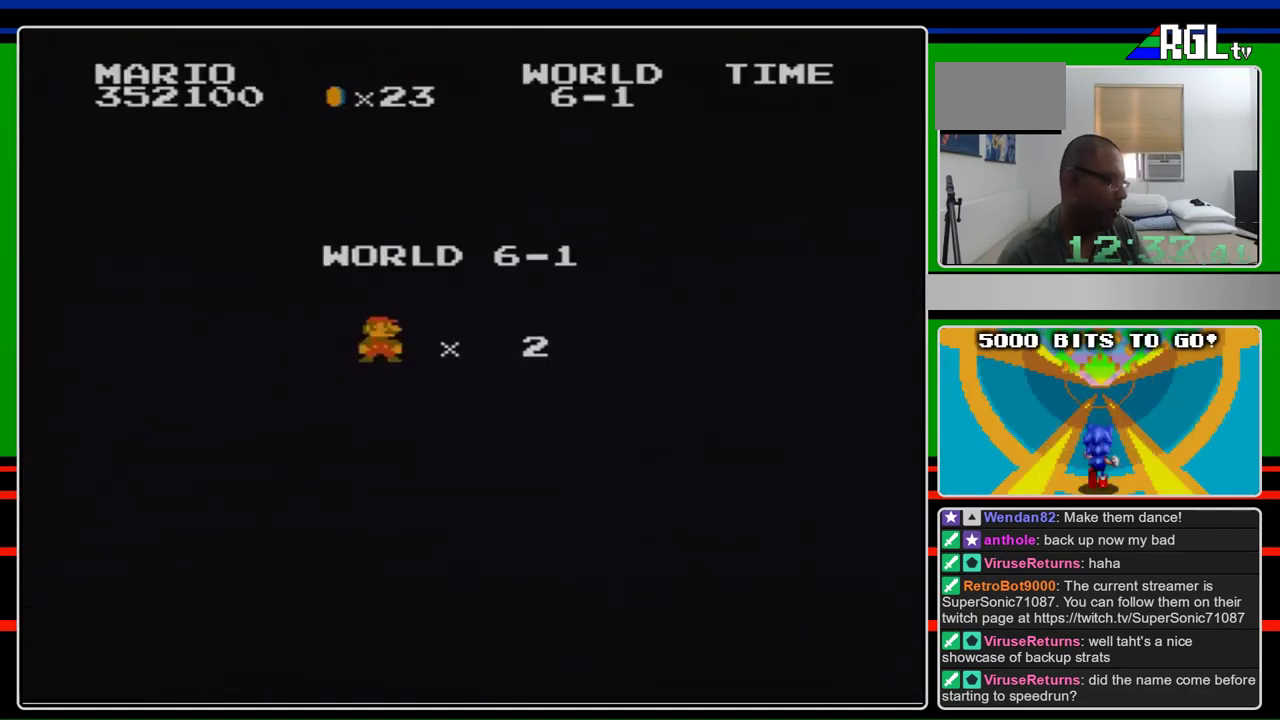
{"buttons": ["B", "DPAD_RIGHT"], "events": []}
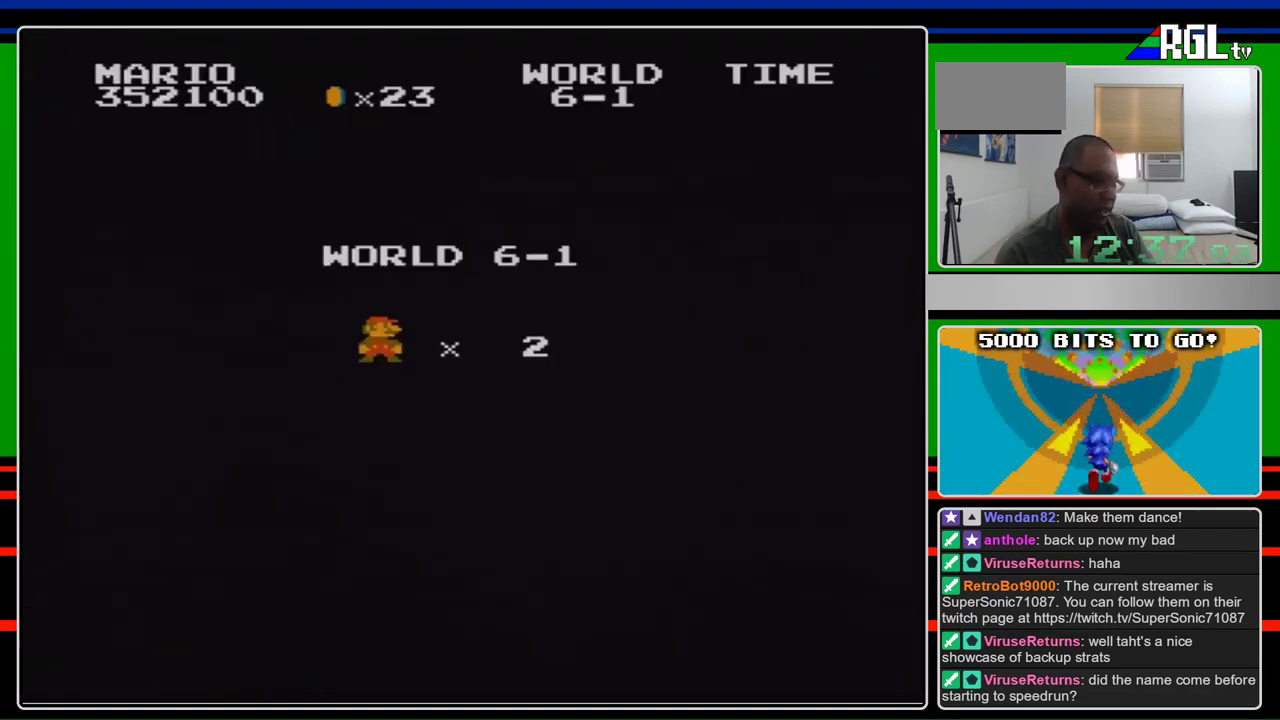
{"buttons": ["B", "DPAD_RIGHT"], "events": []}
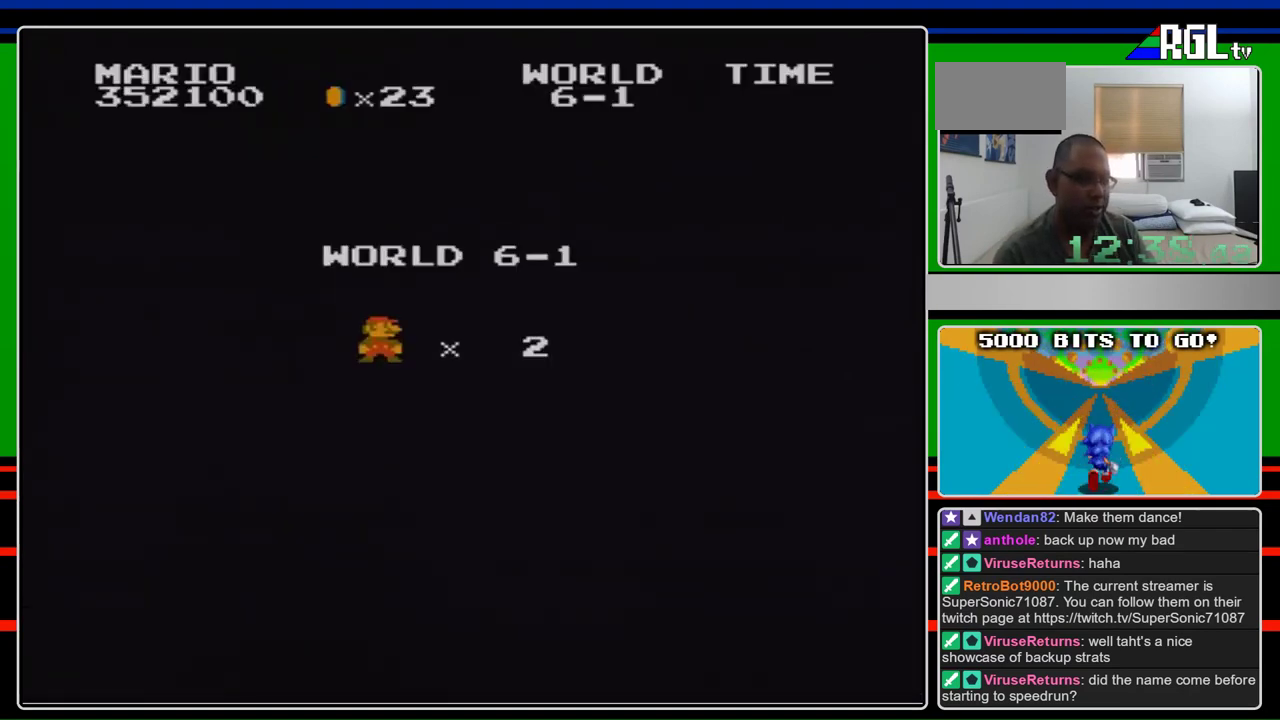
{"buttons": ["B", "DPAD_RIGHT"], "events": []}
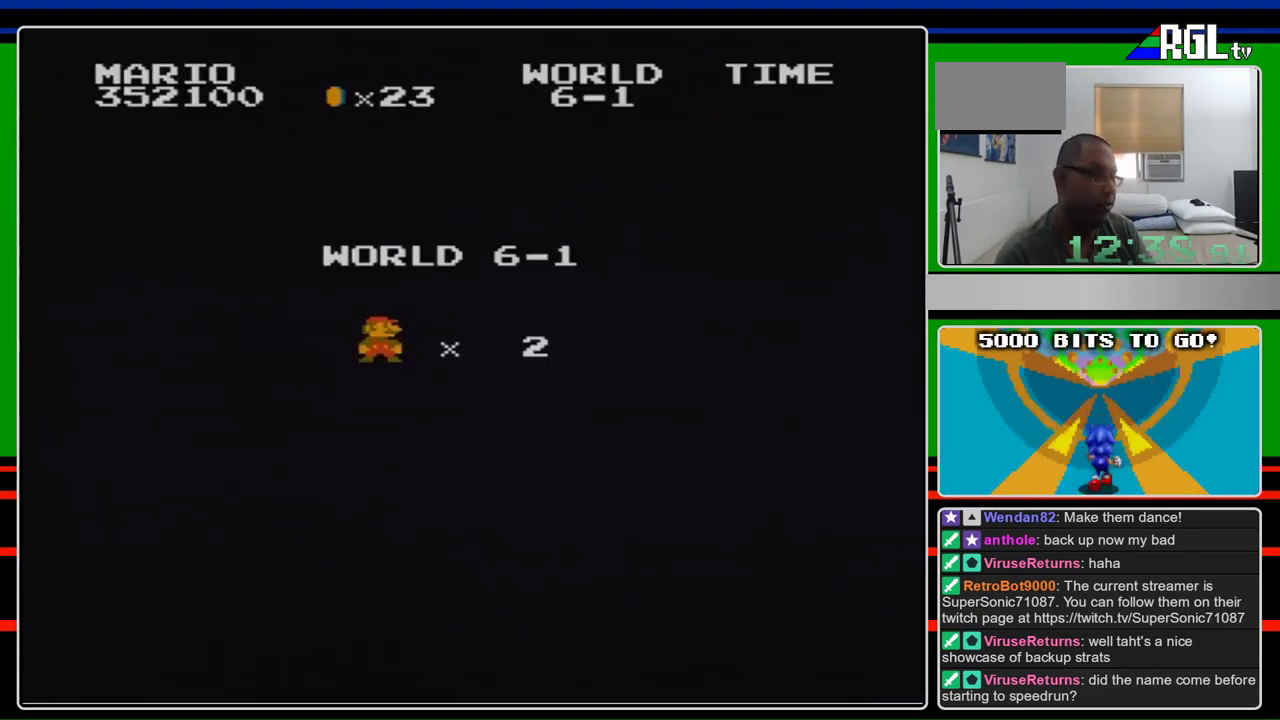
{"buttons": ["B", "DPAD_RIGHT"], "events": []}
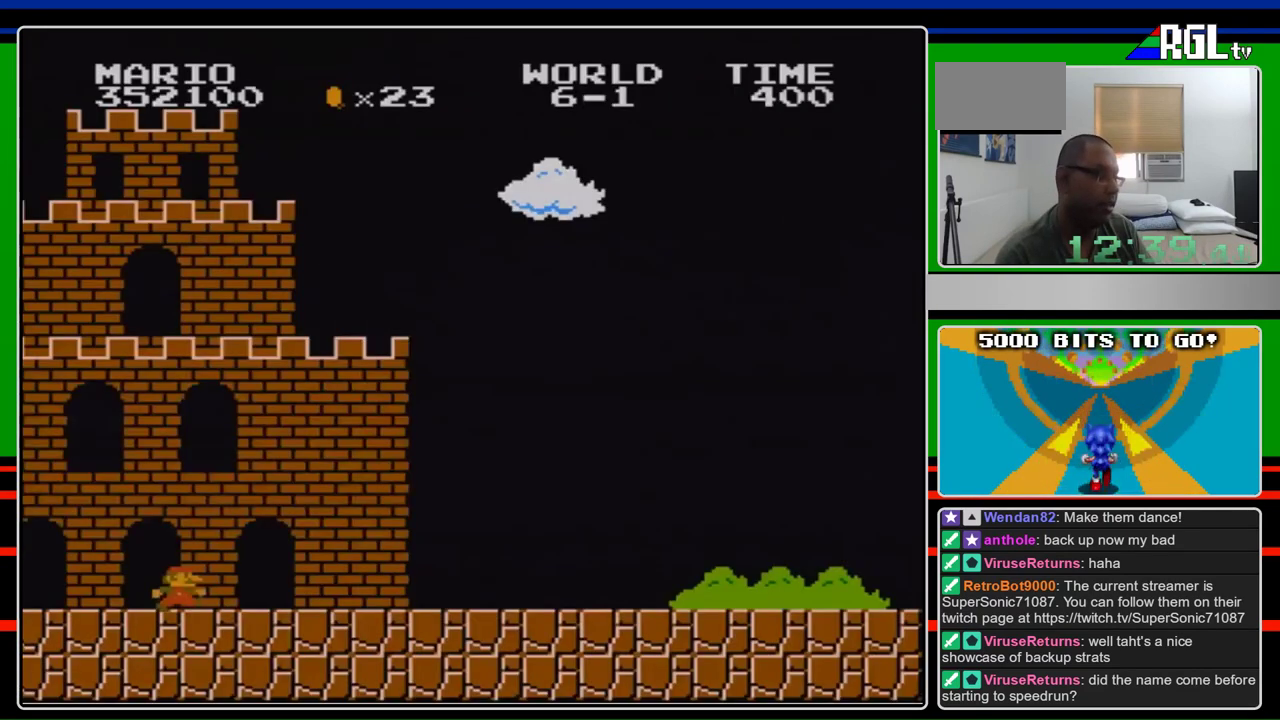
{"buttons": ["B", "DPAD_RIGHT"], "events": []}
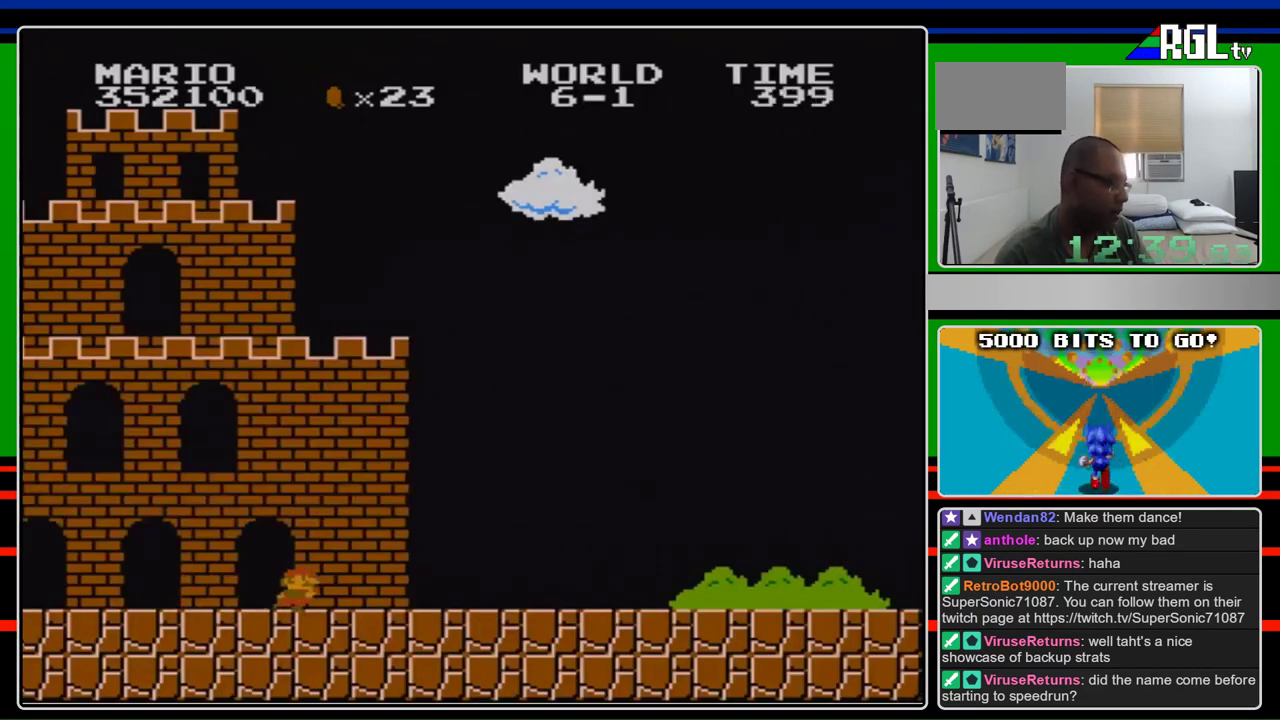
{"buttons": ["B", "DPAD_RIGHT"], "events": []}
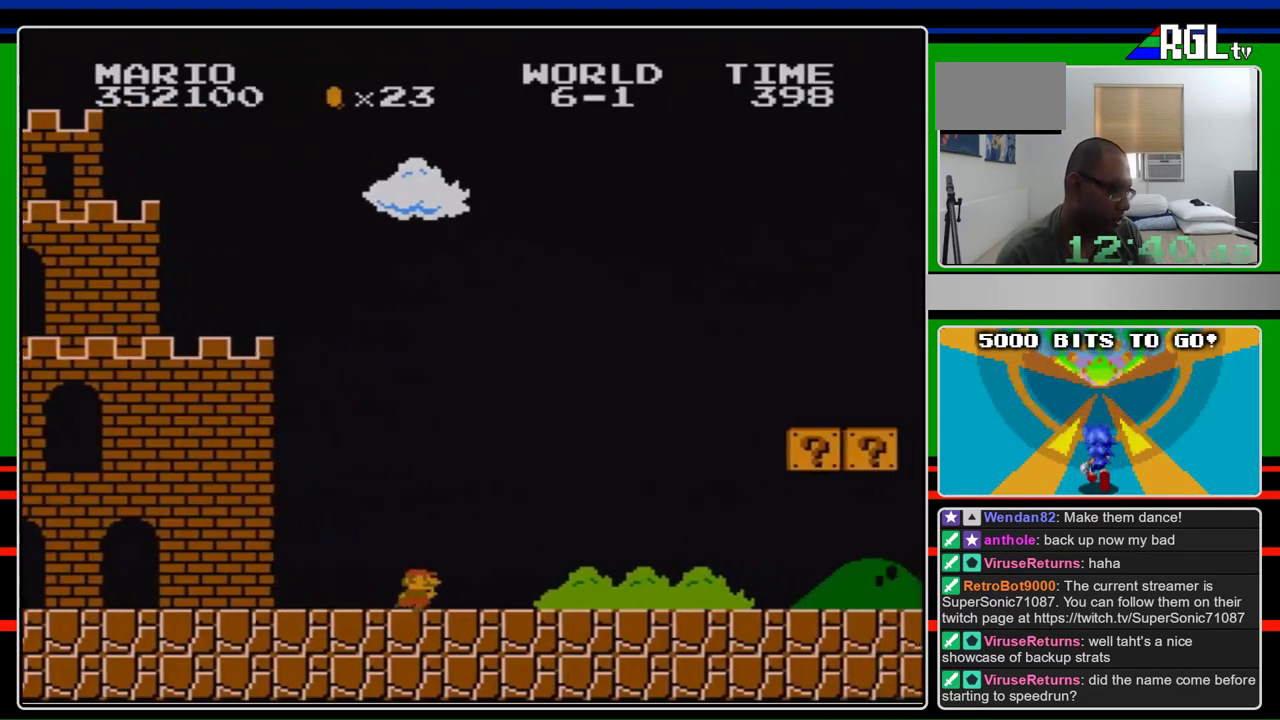
{"buttons": ["A", "B", "DPAD_RIGHT"], "events": [[500, "A", "down"]]}
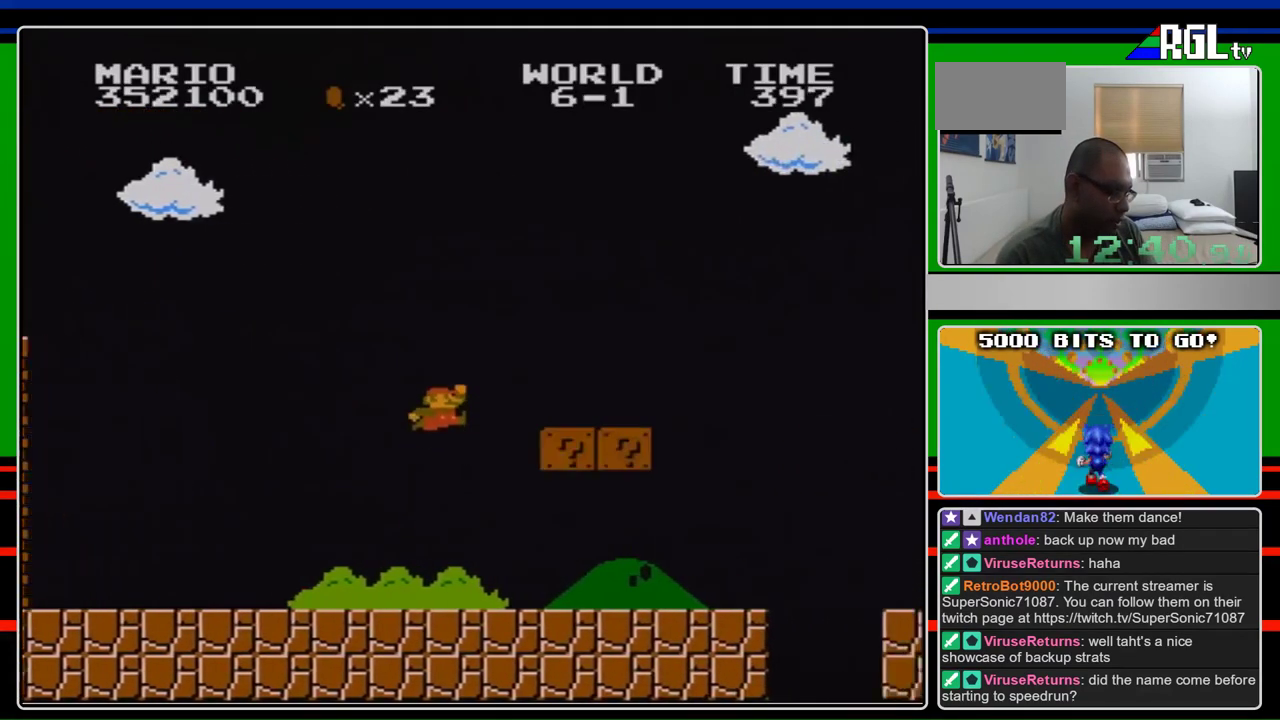
{"buttons": ["B", "DPAD_RIGHT"], "events": [[367, "A", "up"]]}
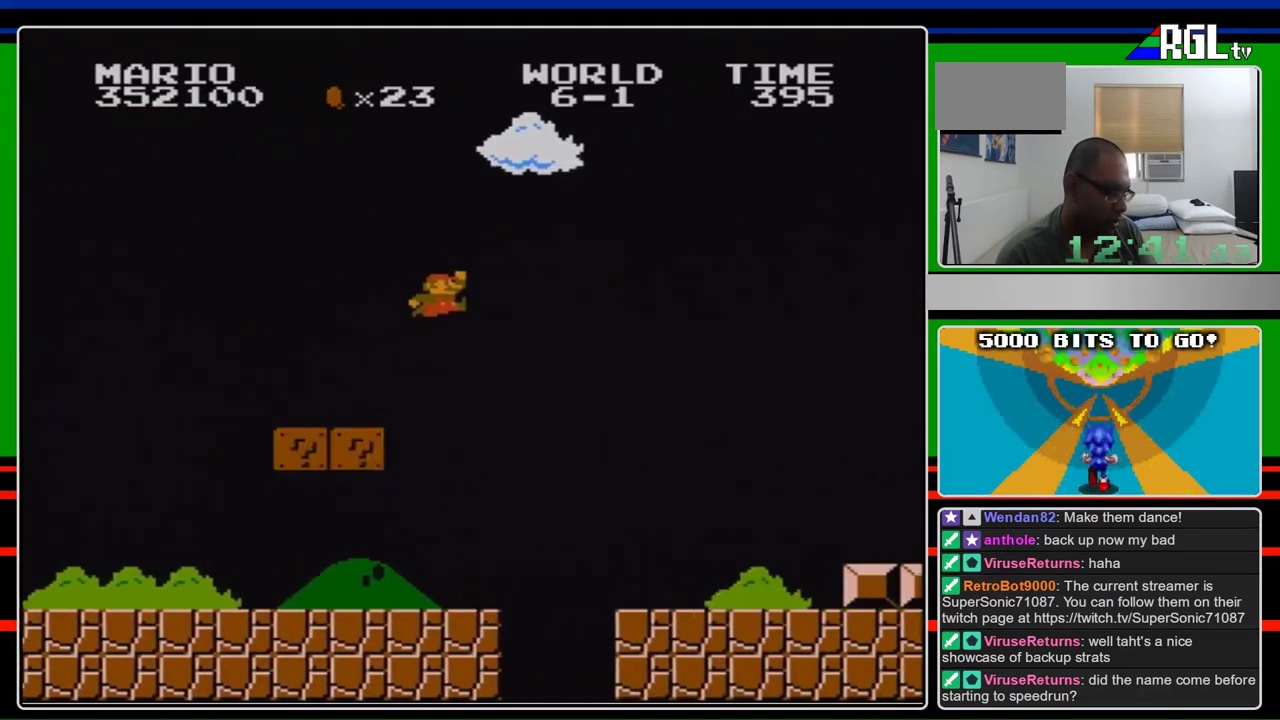
{"buttons": ["B", "DPAD_RIGHT"], "events": [[100, "A", "down"], [500, "A", "up"]]}
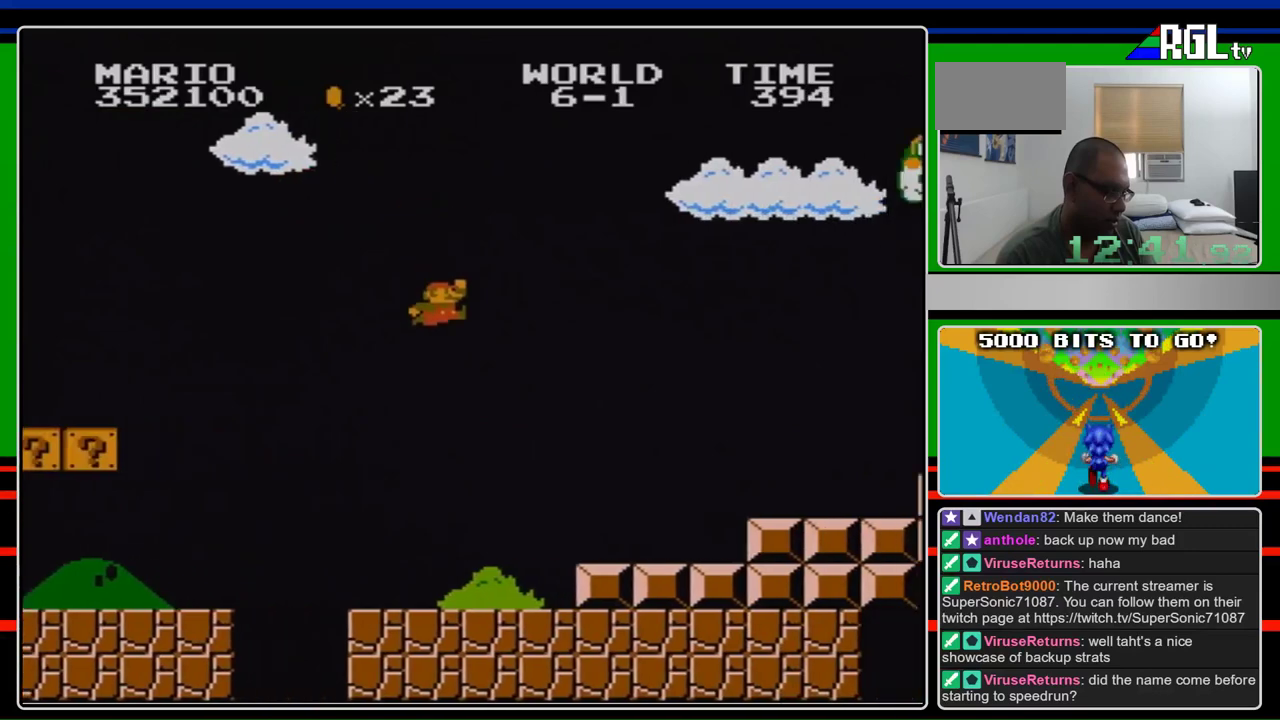
{"buttons": ["B", "DPAD_RIGHT"], "events": []}
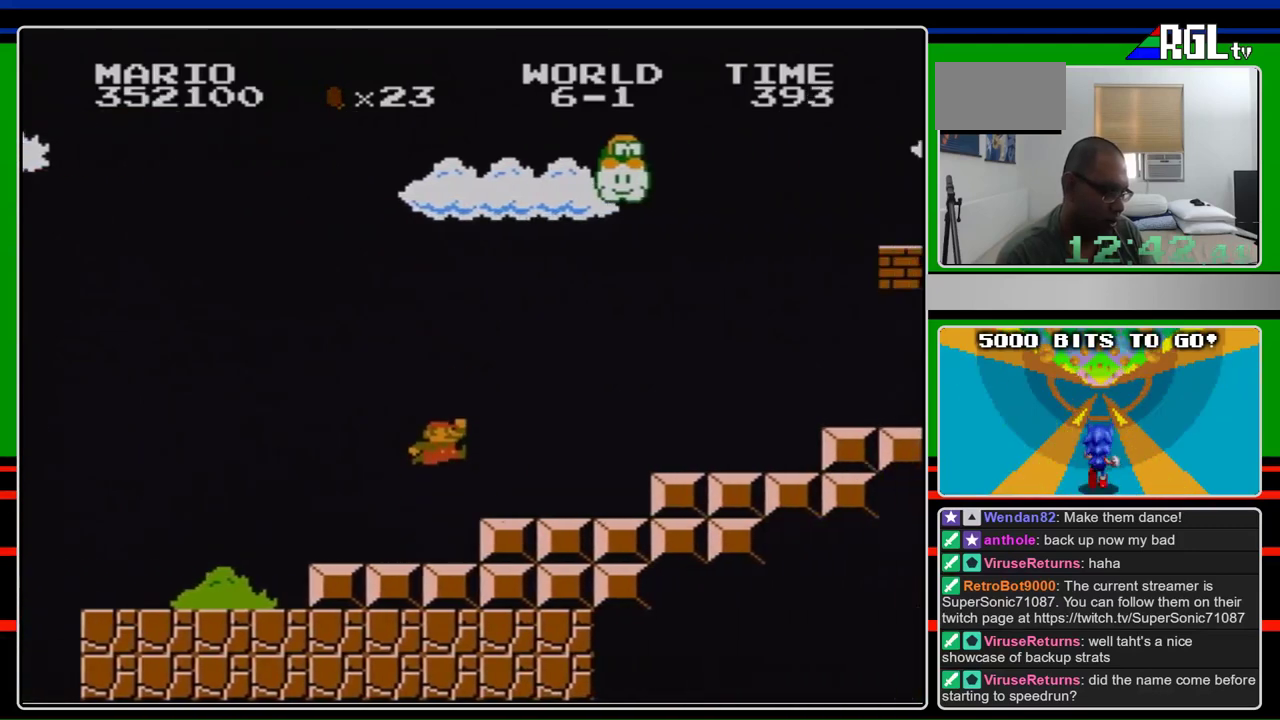
{"buttons": ["B", "DPAD_RIGHT"], "events": [[100, "A", "down"], [400, "A", "up"]]}
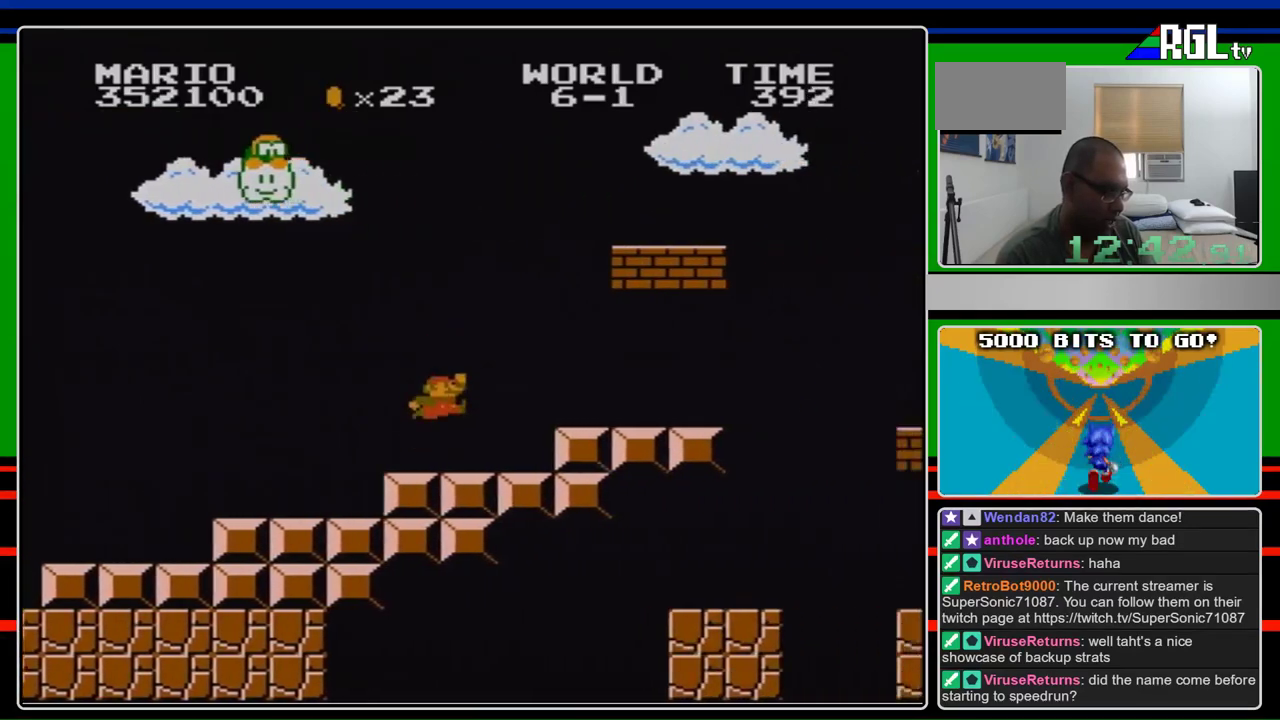
{"buttons": ["B", "DPAD_LEFT"], "events": [[167, "A", "down"], [233, "A", "up"], [233, "DPAD_RIGHT", "up"], [400, "DPAD_LEFT", "down"]]}
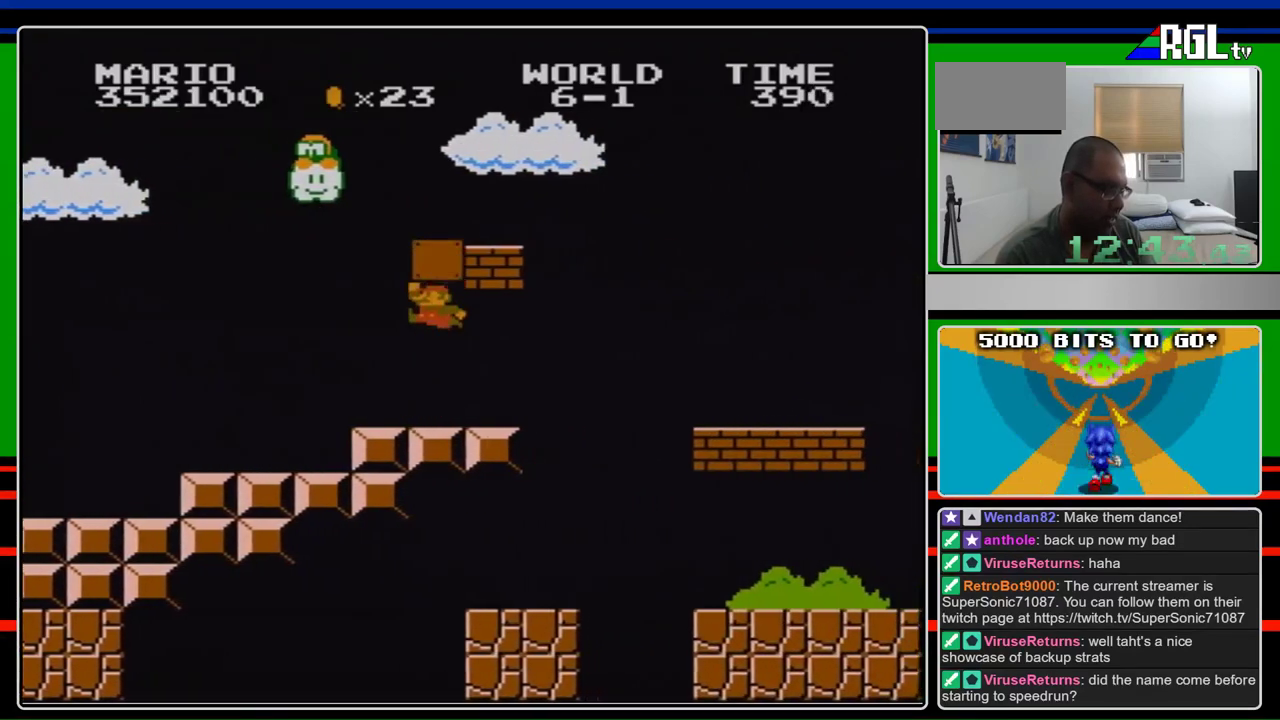
{"buttons": ["B", "DPAD_LEFT"], "events": [[100, "A", "down"], [300, "A", "up"]]}
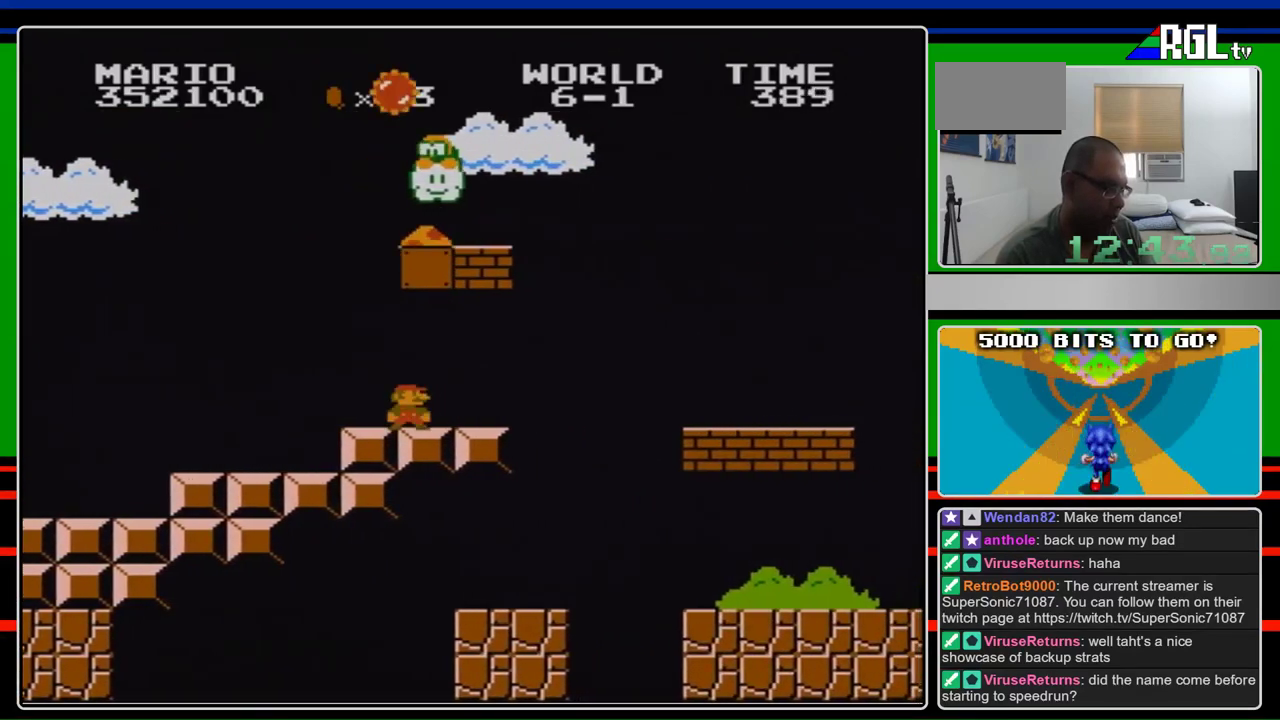
{"buttons": ["B"], "events": [[100, "DPAD_LEFT", "up"], [100, "DPAD_RIGHT", "down"], [200, "DPAD_RIGHT", "up"]]}
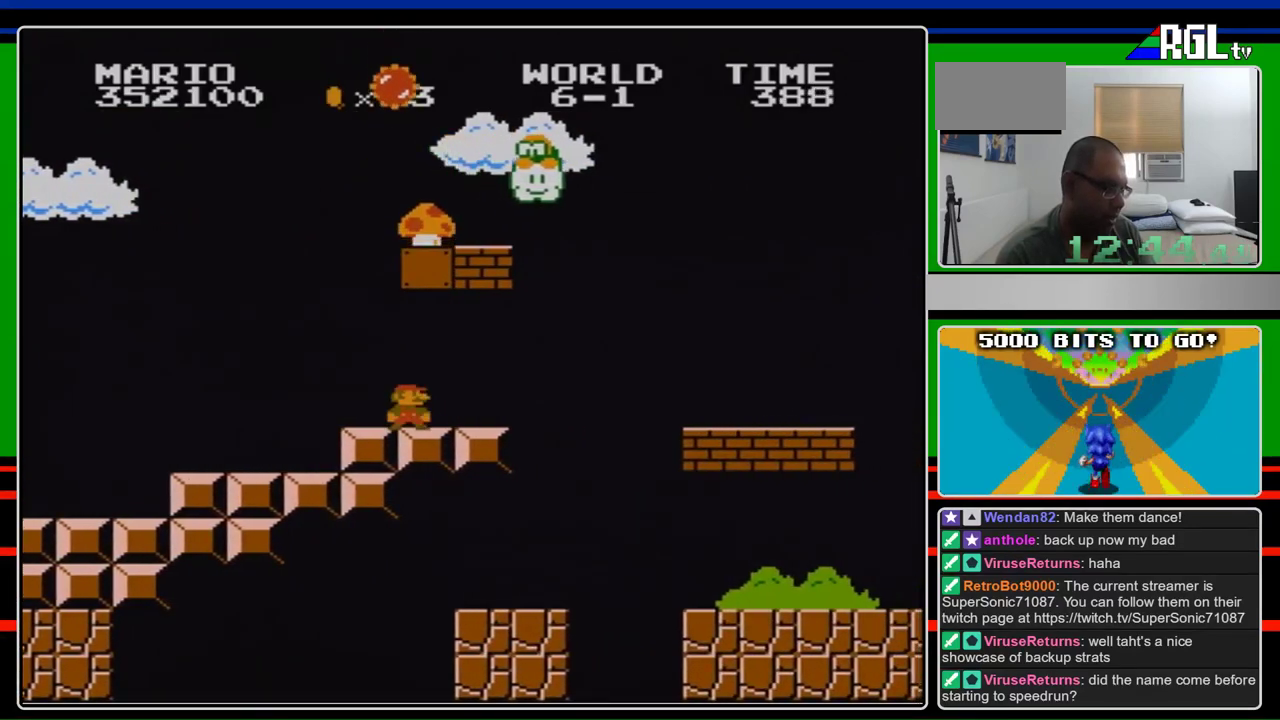
{"buttons": ["B", "DPAD_RIGHT"], "events": [[233, "DPAD_RIGHT", "down"]]}
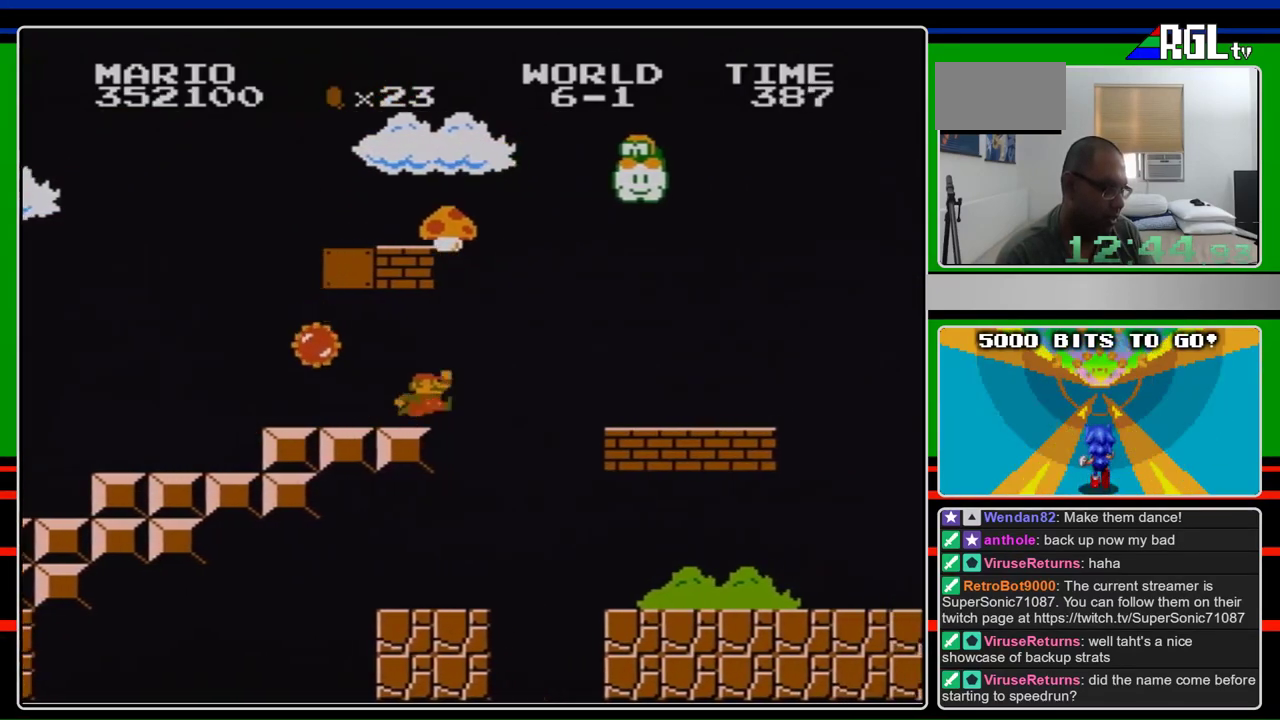
{"buttons": ["B", "DPAD_RIGHT"], "events": [[233, "A", "down"], [333, "A", "up"]]}
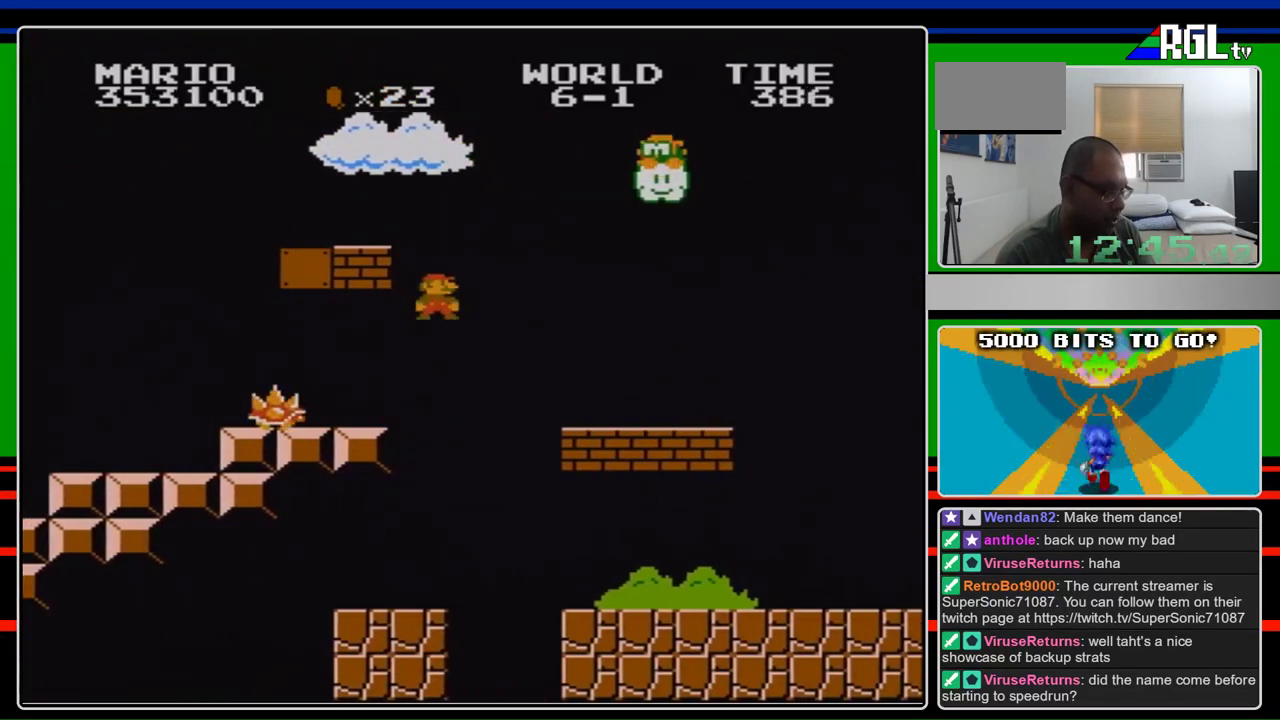
{"buttons": ["A", "B", "DPAD_RIGHT"], "events": [[200, "A", "down"]]}
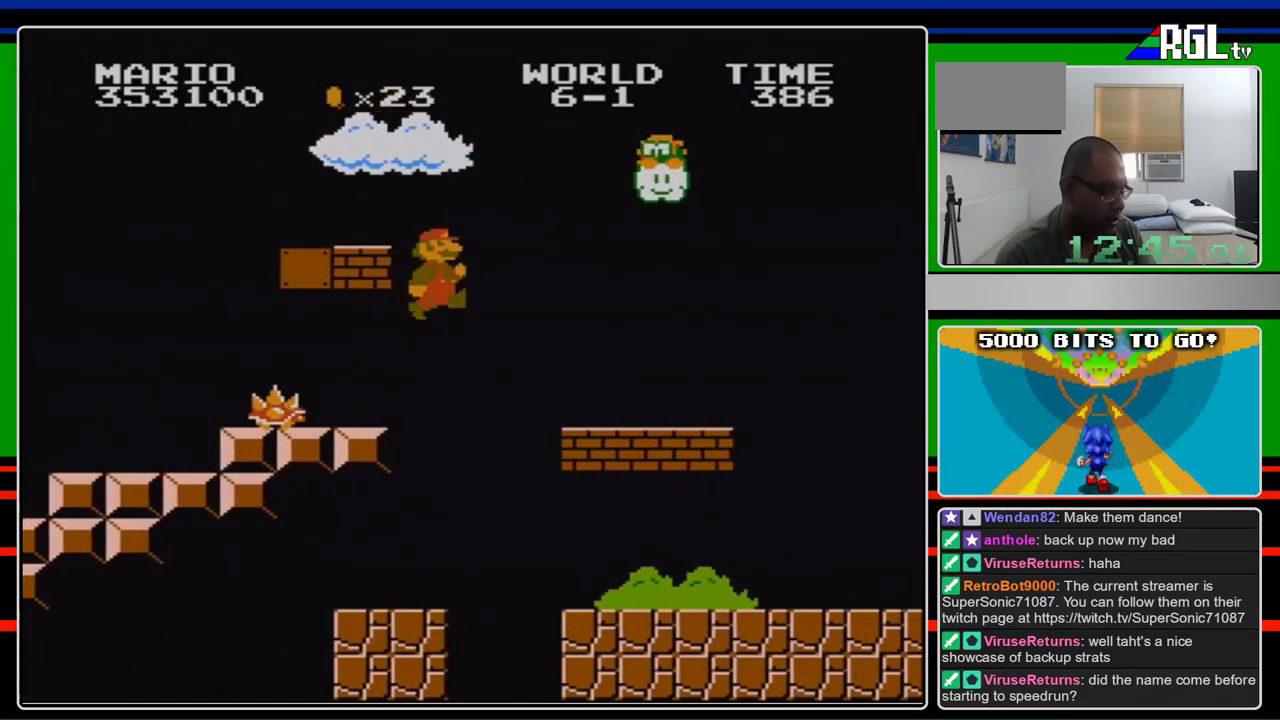
{"buttons": ["B", "DPAD_RIGHT"], "events": [[433, "A", "up"]]}
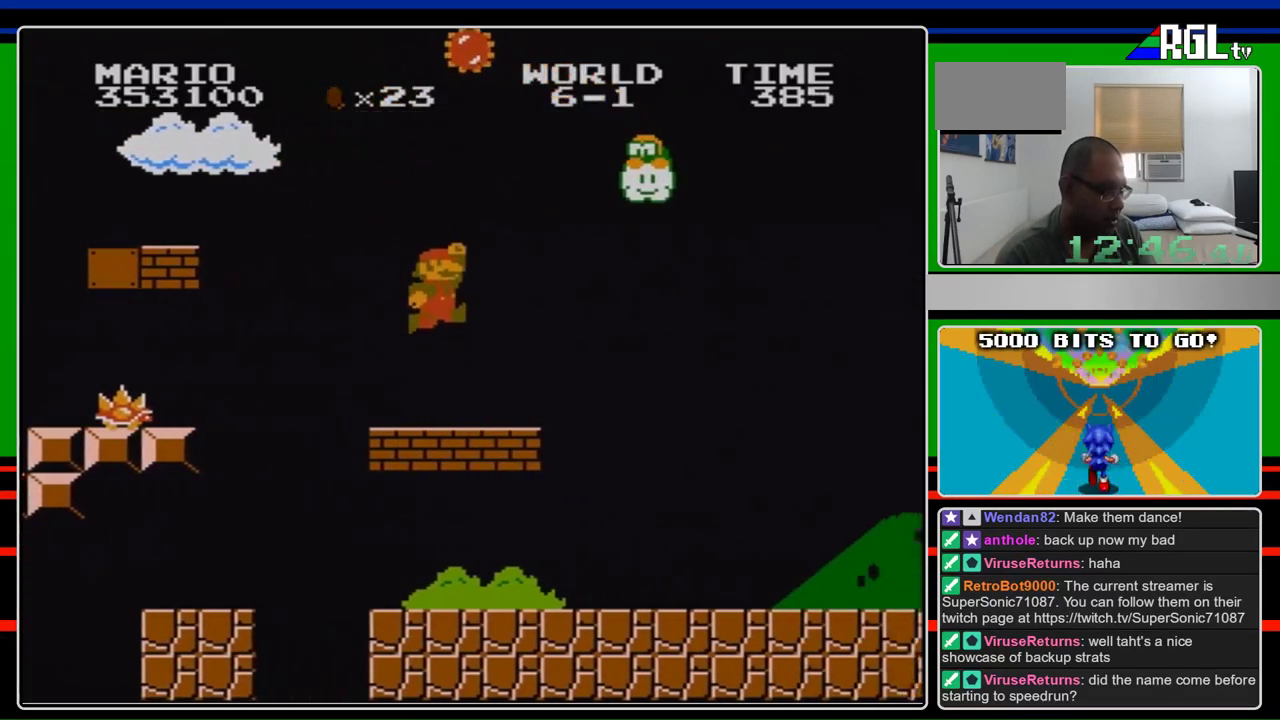
{"buttons": ["B", "DPAD_RIGHT"], "events": []}
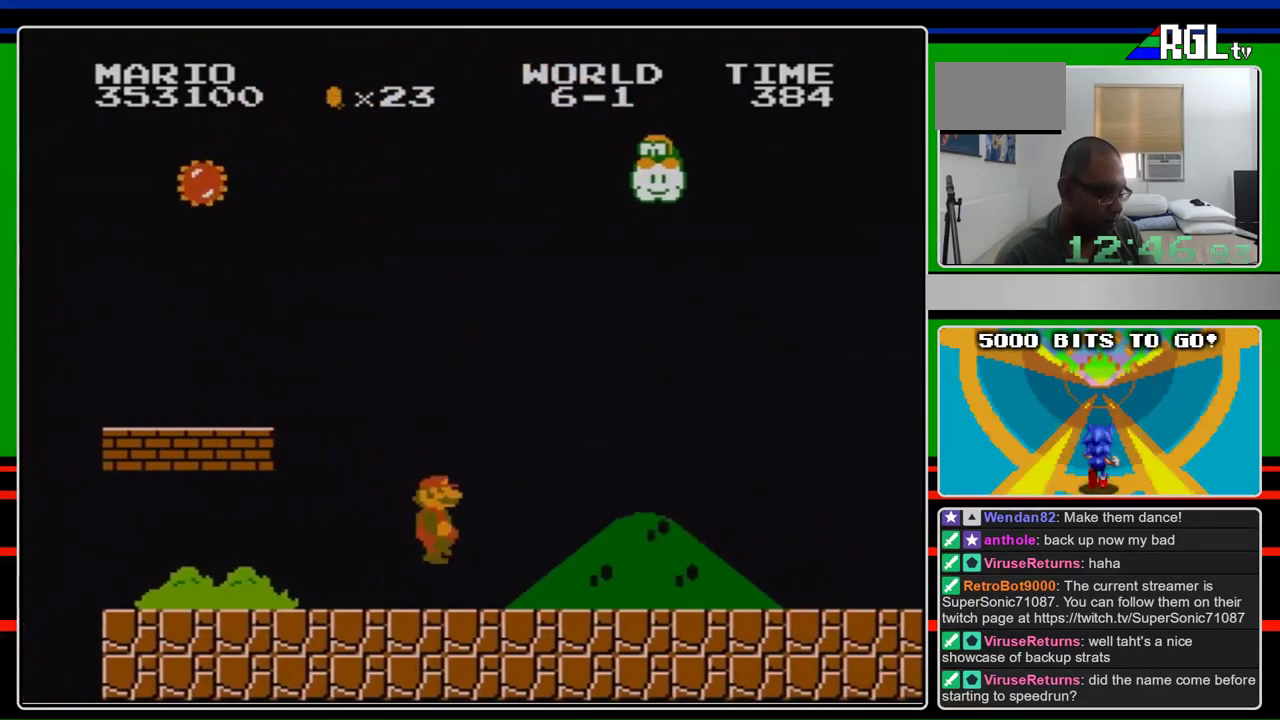
{"buttons": ["B", "DPAD_RIGHT"], "events": []}
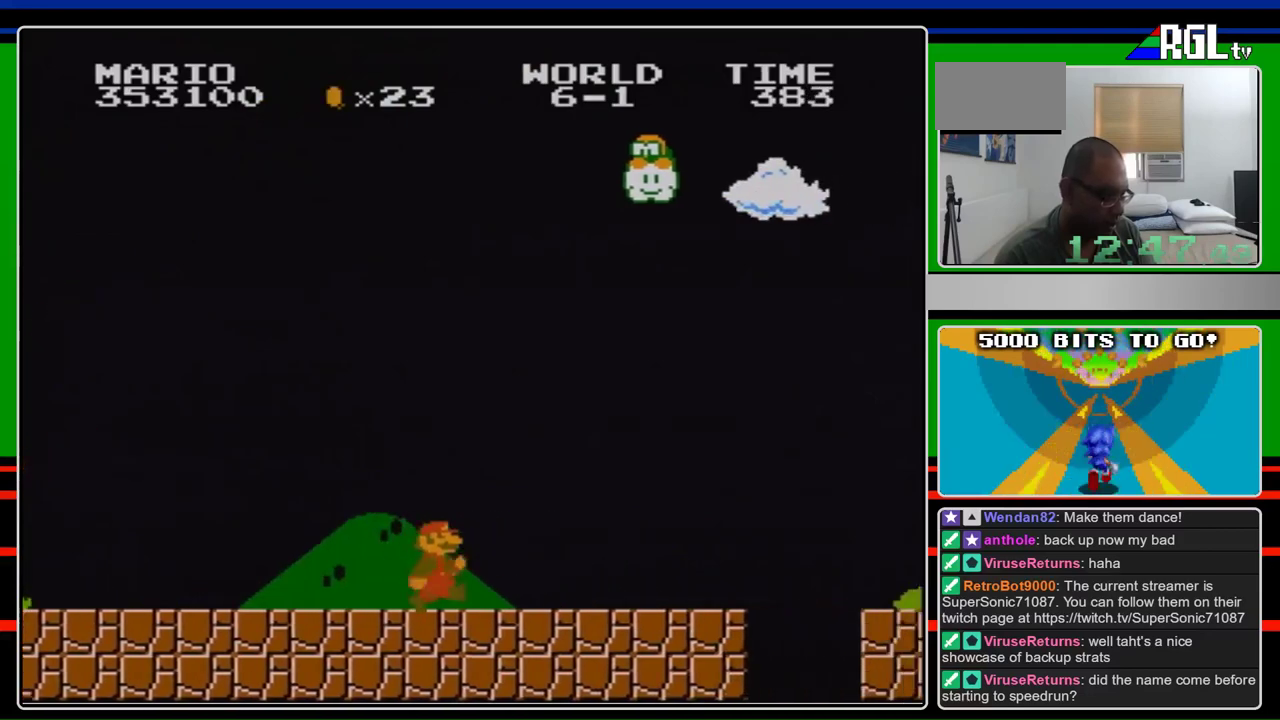
{"buttons": ["A", "B", "DPAD_RIGHT"], "events": [[500, "A", "down"]]}
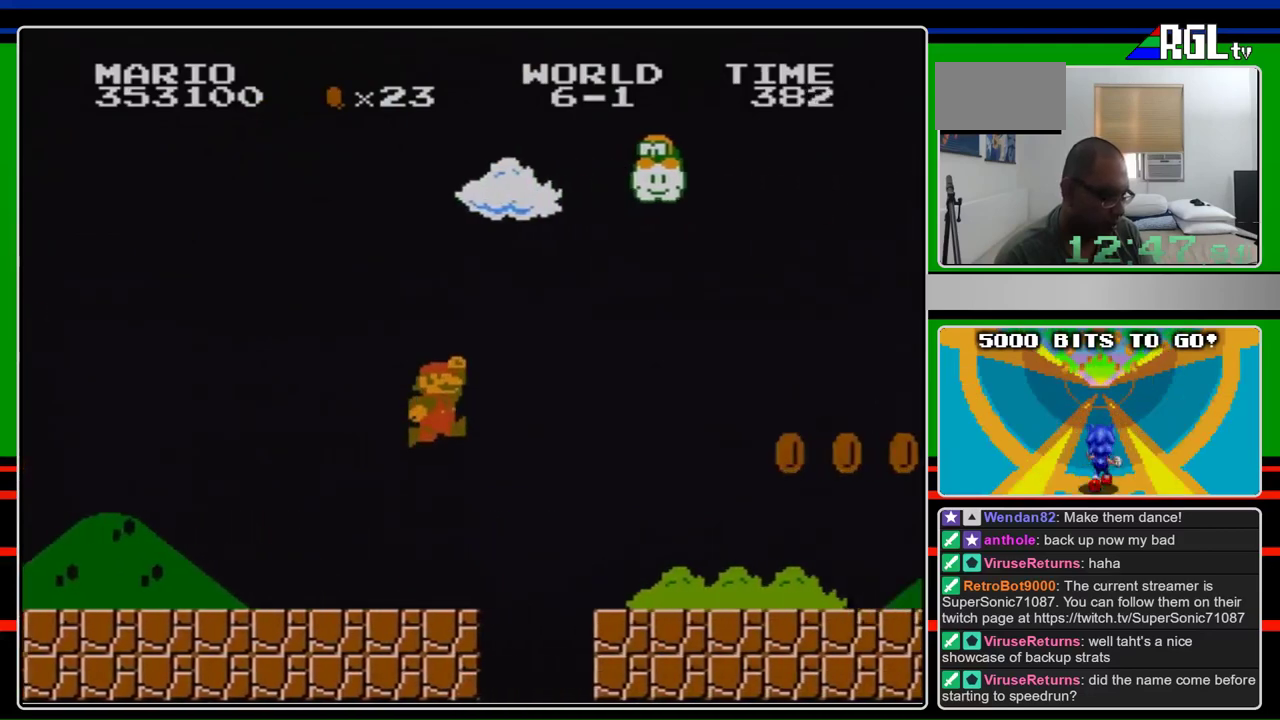
{"buttons": ["B", "DPAD_RIGHT"], "events": [[200, "A", "up"]]}
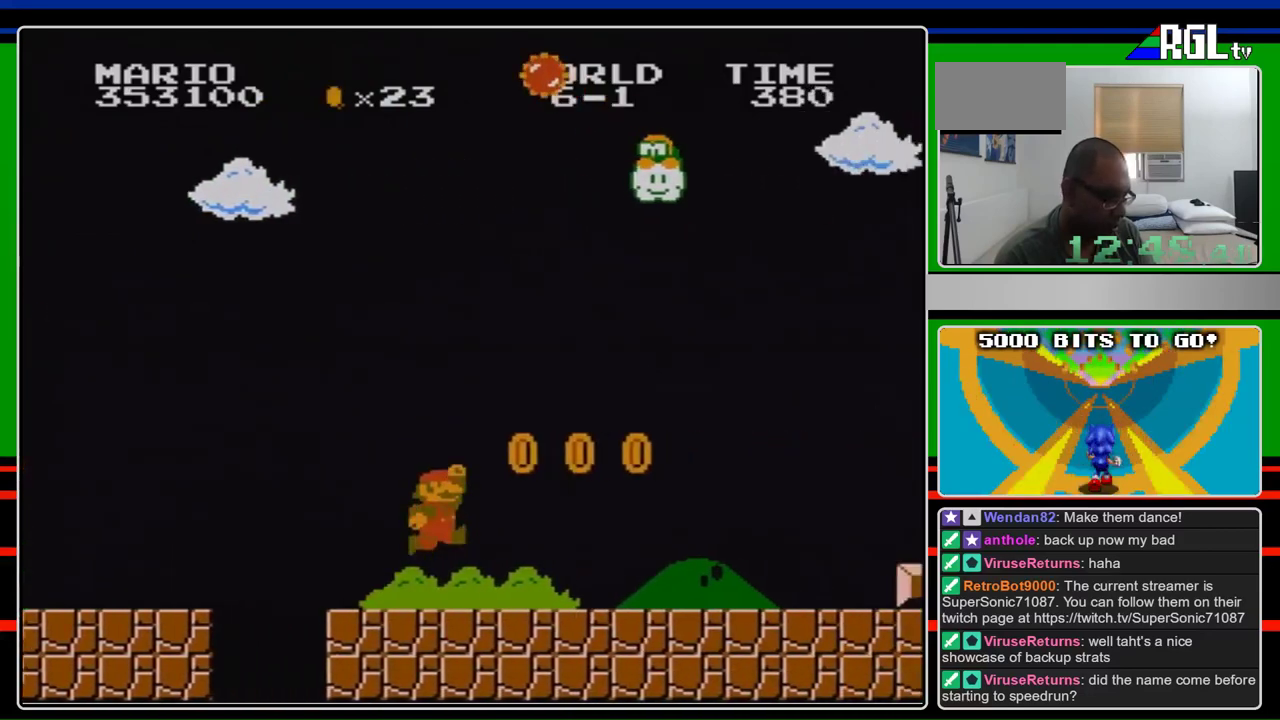
{"buttons": ["B", "DPAD_RIGHT"], "events": [[167, "A", "down"], [333, "A", "up"]]}
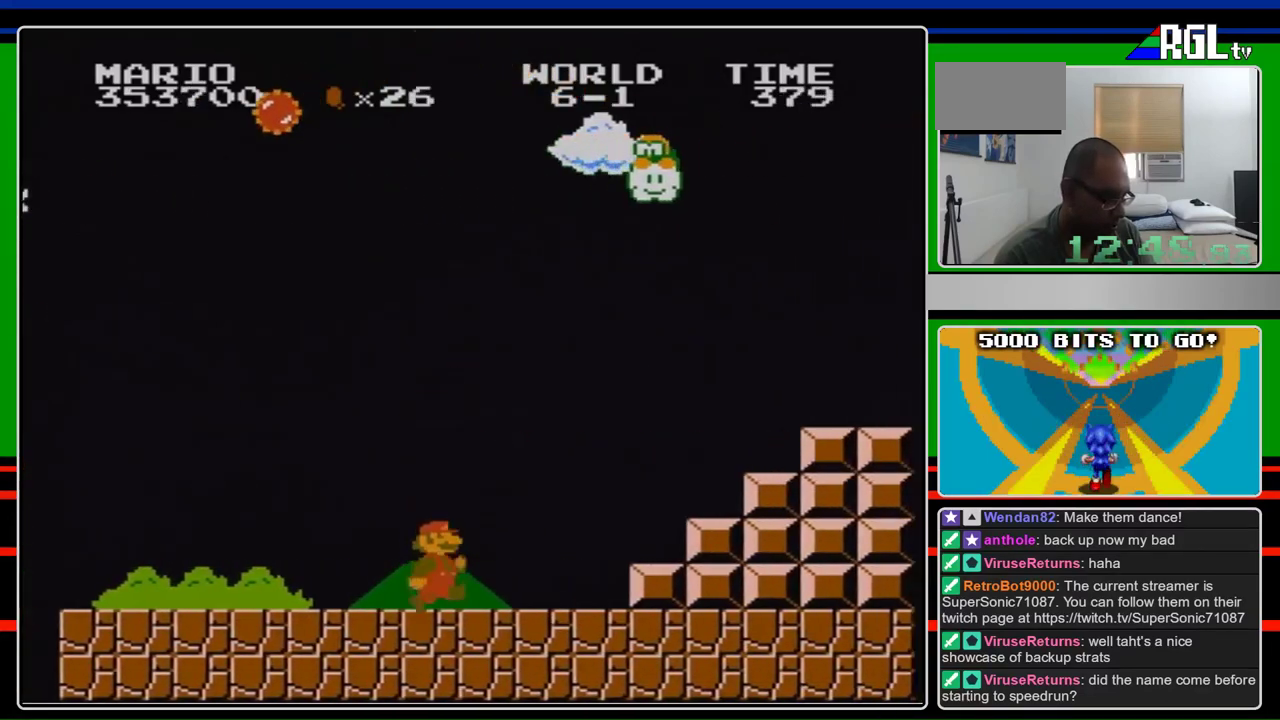
{"buttons": ["A", "B", "DPAD_RIGHT"], "events": [[433, "A", "down"]]}
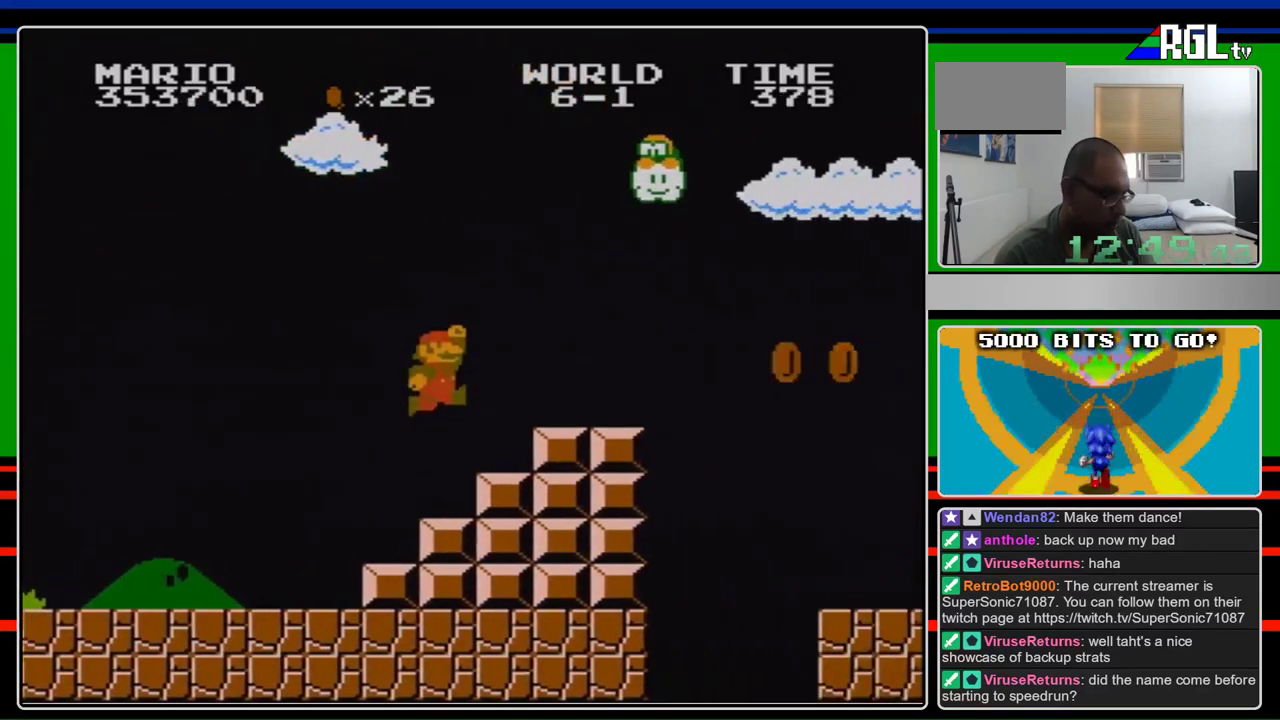
{"buttons": ["A", "B", "DPAD_RIGHT"], "events": [[267, "A", "up"], [500, "A", "down"]]}
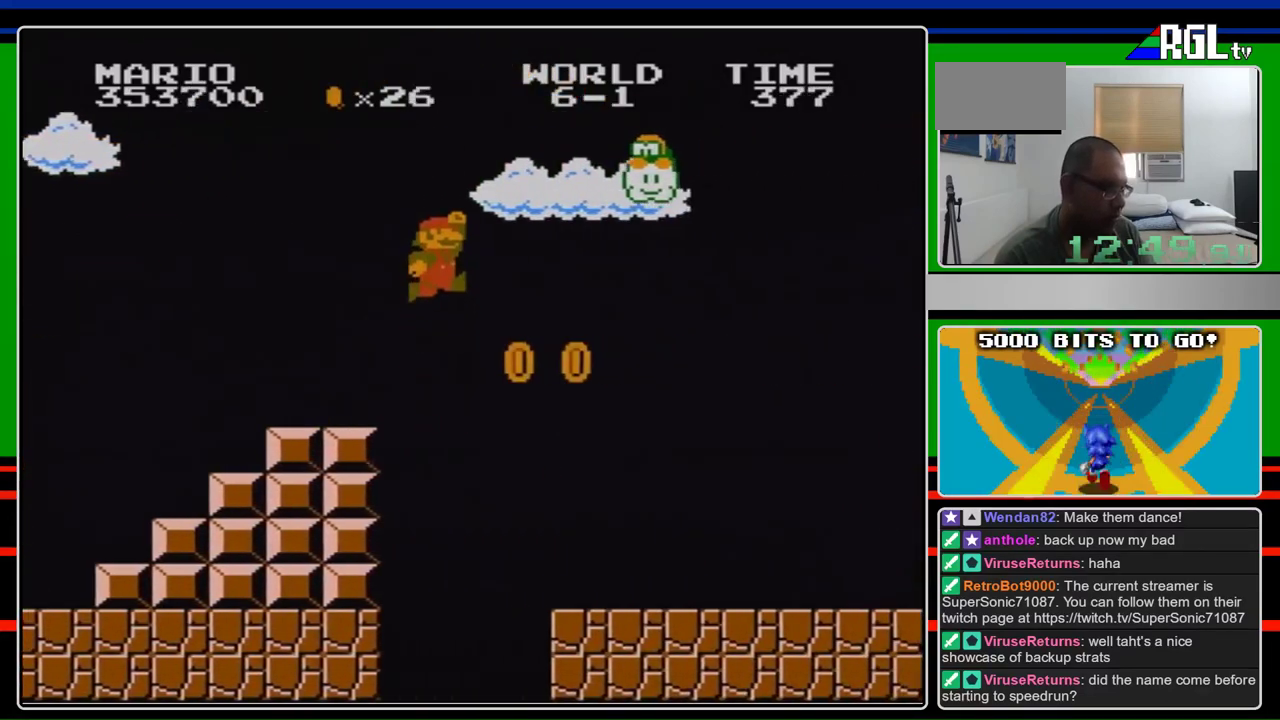
{"buttons": ["B", "DPAD_RIGHT"], "events": [[100, "A", "up"]]}
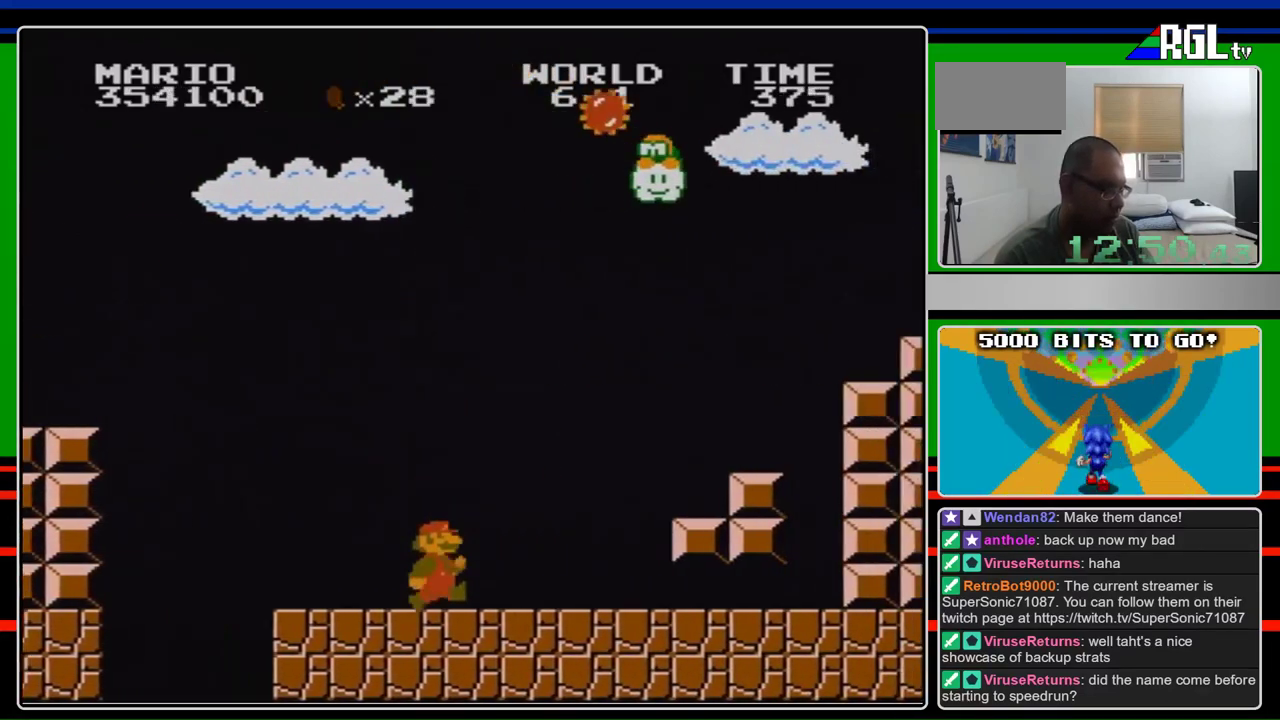
{"buttons": ["A", "B", "DPAD_RIGHT"], "events": [[333, "A", "down"]]}
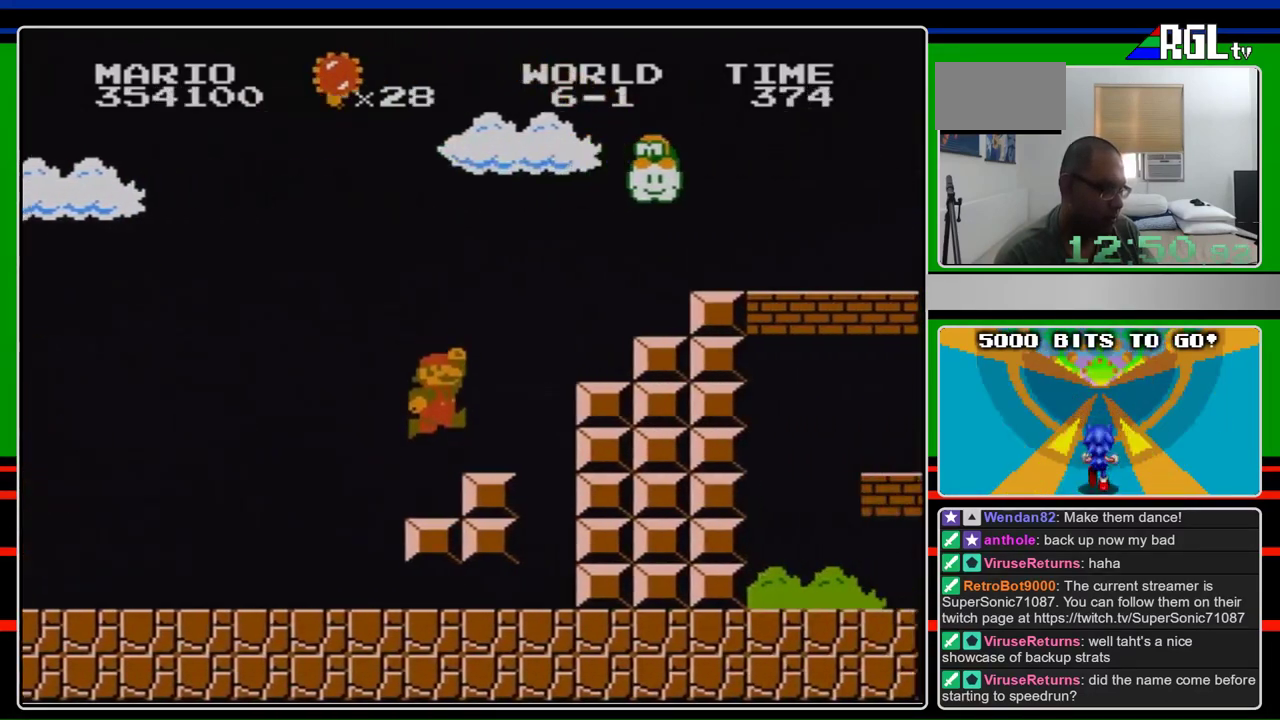
{"buttons": ["A", "B", "DPAD_RIGHT"], "events": [[100, "A", "up"], [367, "A", "down"]]}